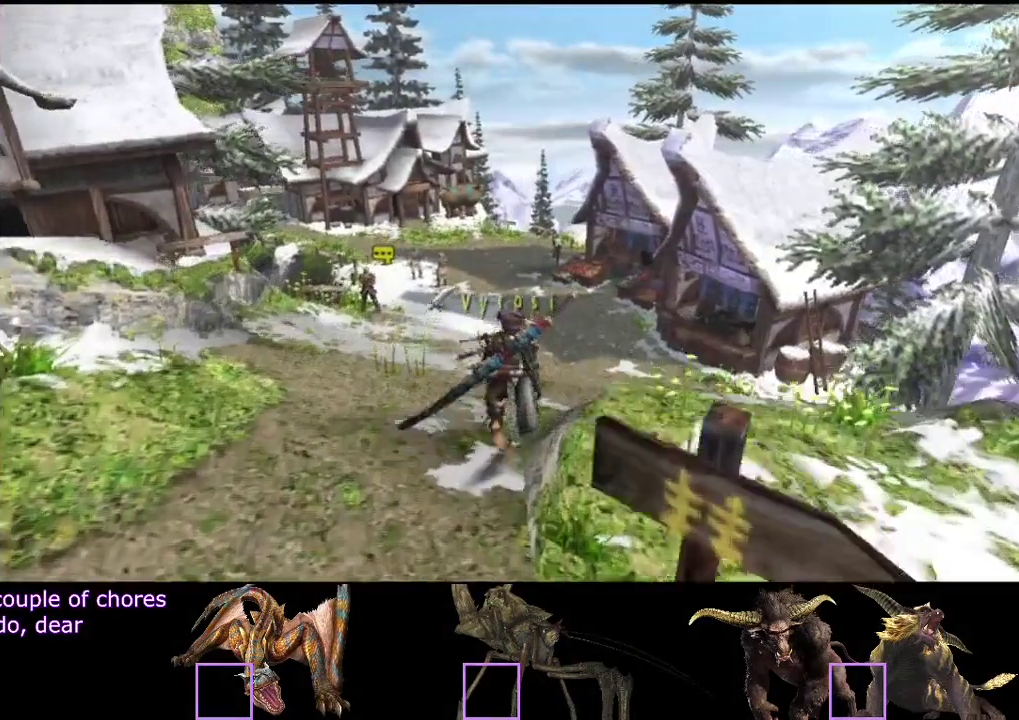
Gameplay with a controller (PlayStation layout); each line is a JSON object with the inputs held at the frame after it. "events" lists button and stick changes between this image and that frame as [ms after this image, input, new state], when the widget could be followed in between. Not read: L3 R3.
{"buttons": ["R2"], "left_stick": "up", "right_stick": "center", "events": []}
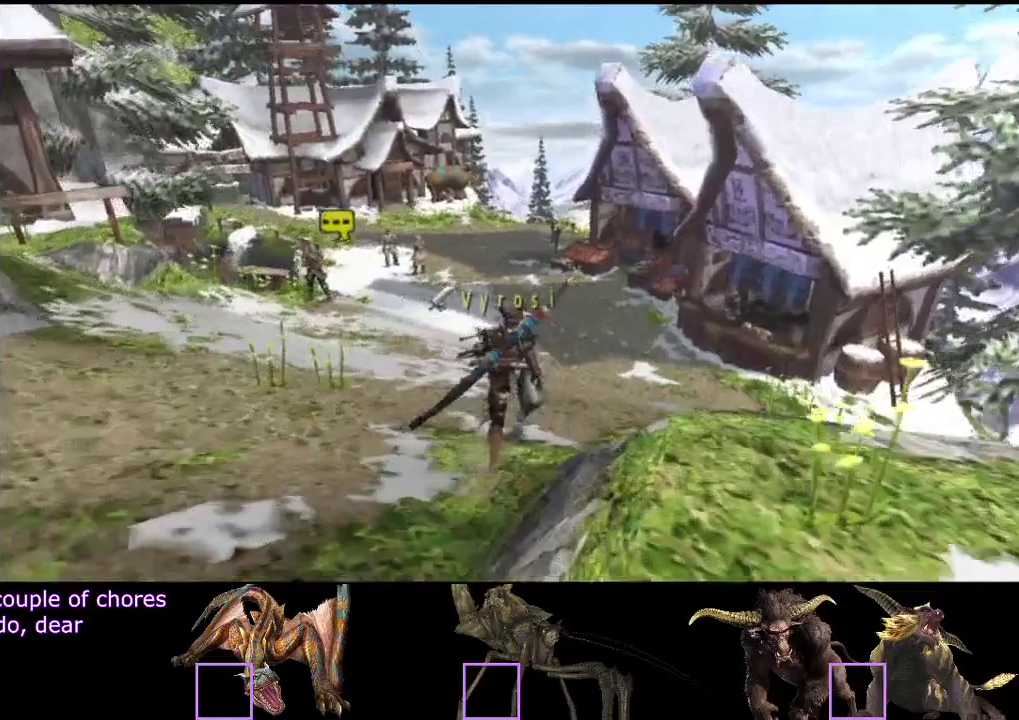
{"buttons": ["R2"], "left_stick": "up", "right_stick": "center", "events": []}
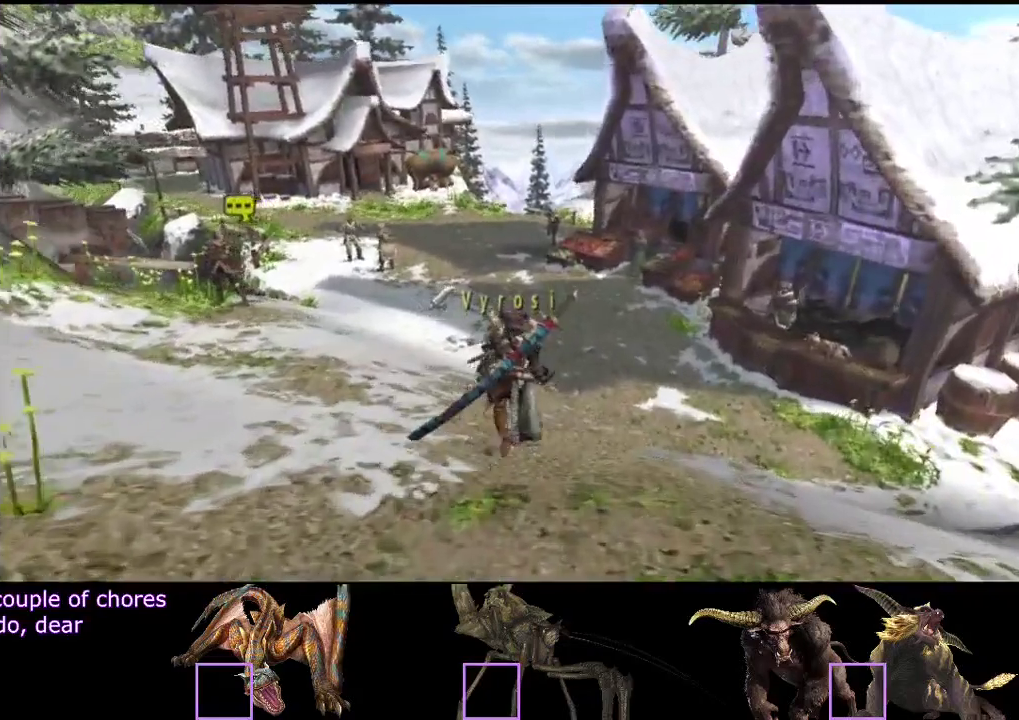
{"buttons": ["R2"], "left_stick": "up", "right_stick": "center", "events": []}
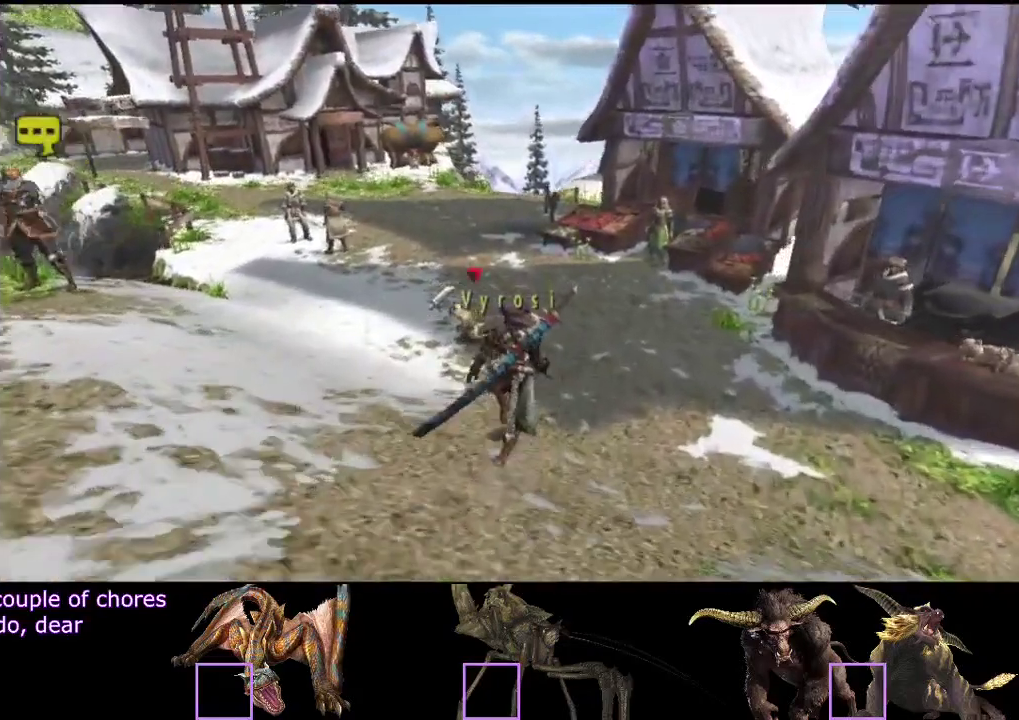
{"buttons": ["R2"], "left_stick": "up", "right_stick": "center", "events": []}
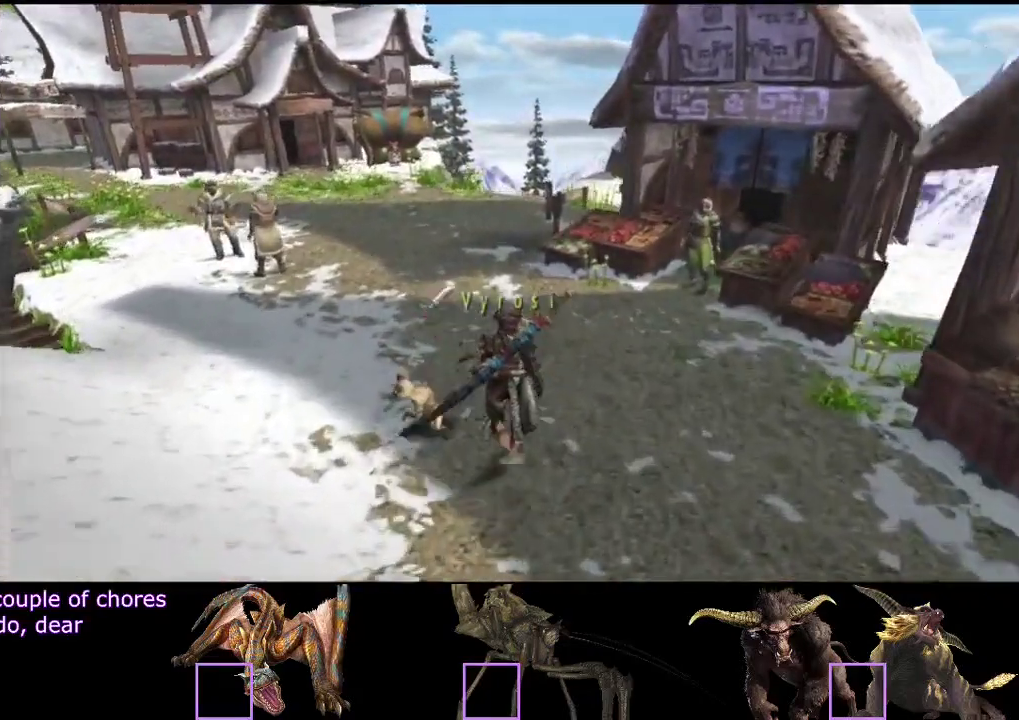
{"buttons": ["R2"], "left_stick": "up", "right_stick": "center", "events": []}
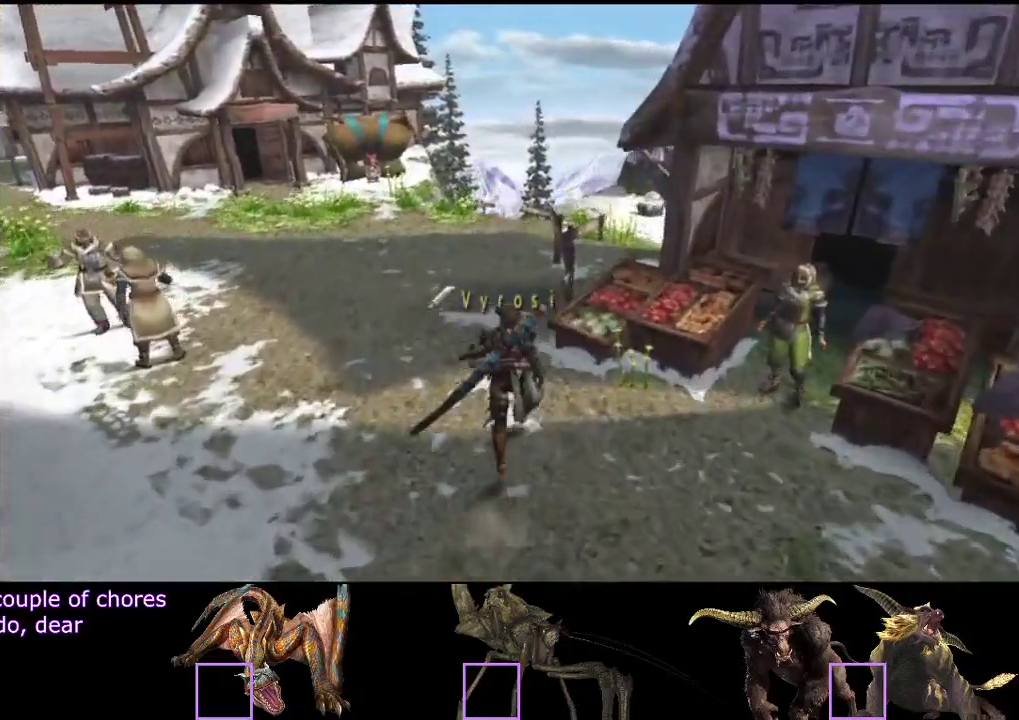
{"buttons": ["R2"], "left_stick": "up", "right_stick": "center", "events": []}
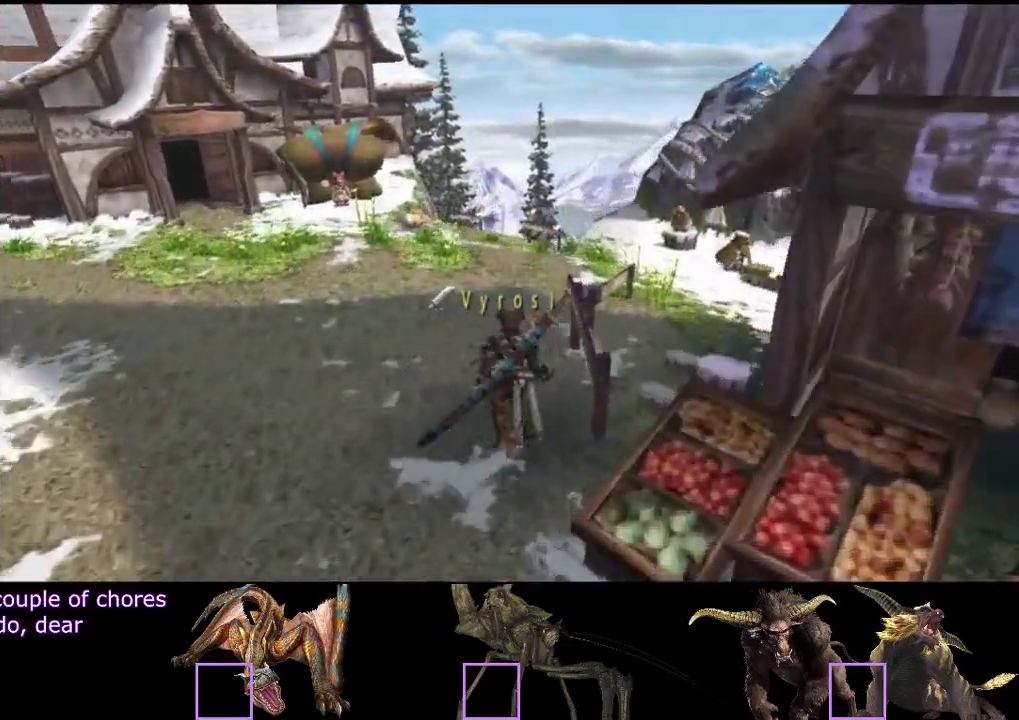
{"buttons": ["R2"], "left_stick": "up-right", "right_stick": "center", "events": [[467, "left_stick", "up-right"]]}
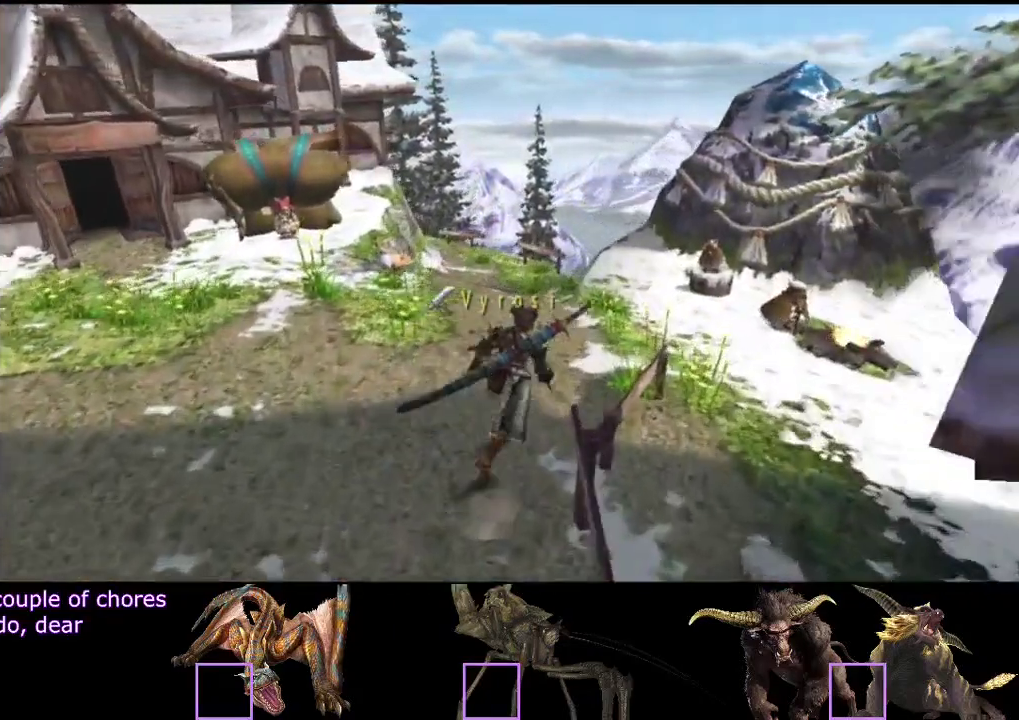
{"buttons": [], "left_stick": "up-right", "right_stick": "center", "events": [[300, "R2", "up"]]}
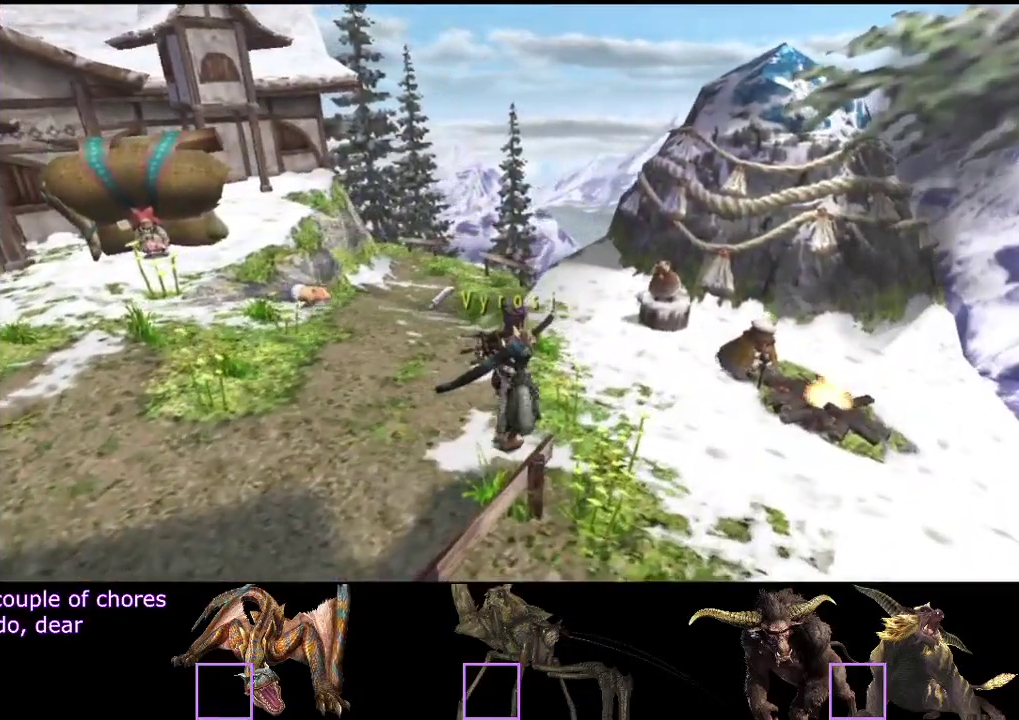
{"buttons": [], "left_stick": "up-right", "right_stick": "center", "events": [[250, "left_stick", "center"], [383, "left_stick", "up-right"]]}
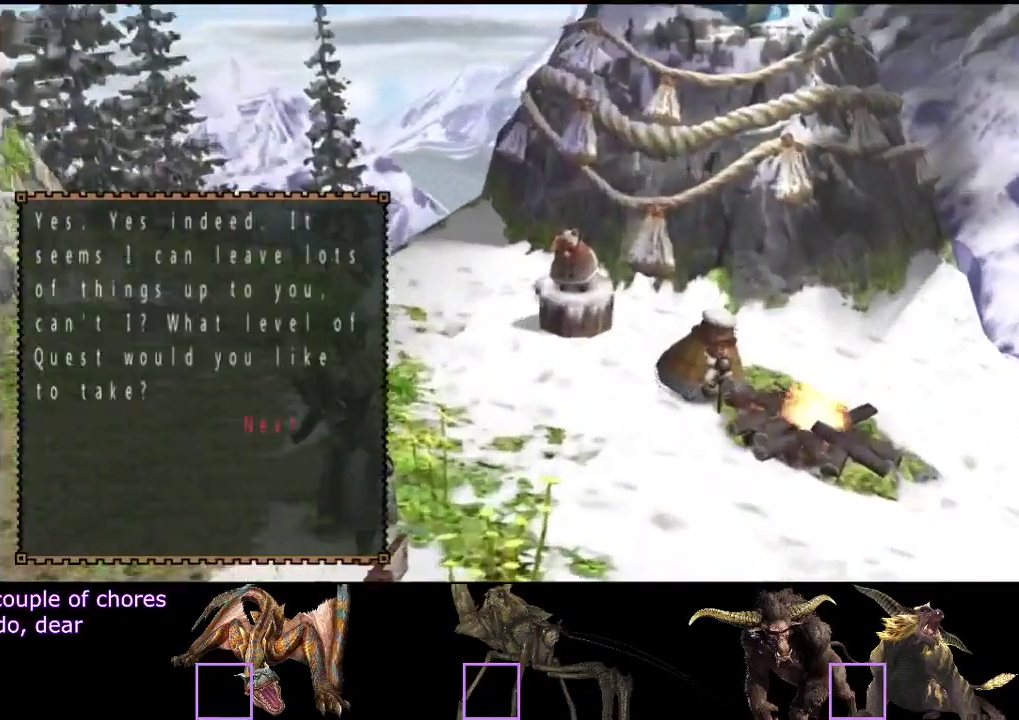
{"buttons": [], "left_stick": "center", "right_stick": "center", "events": [[83, "left_stick", "center"]]}
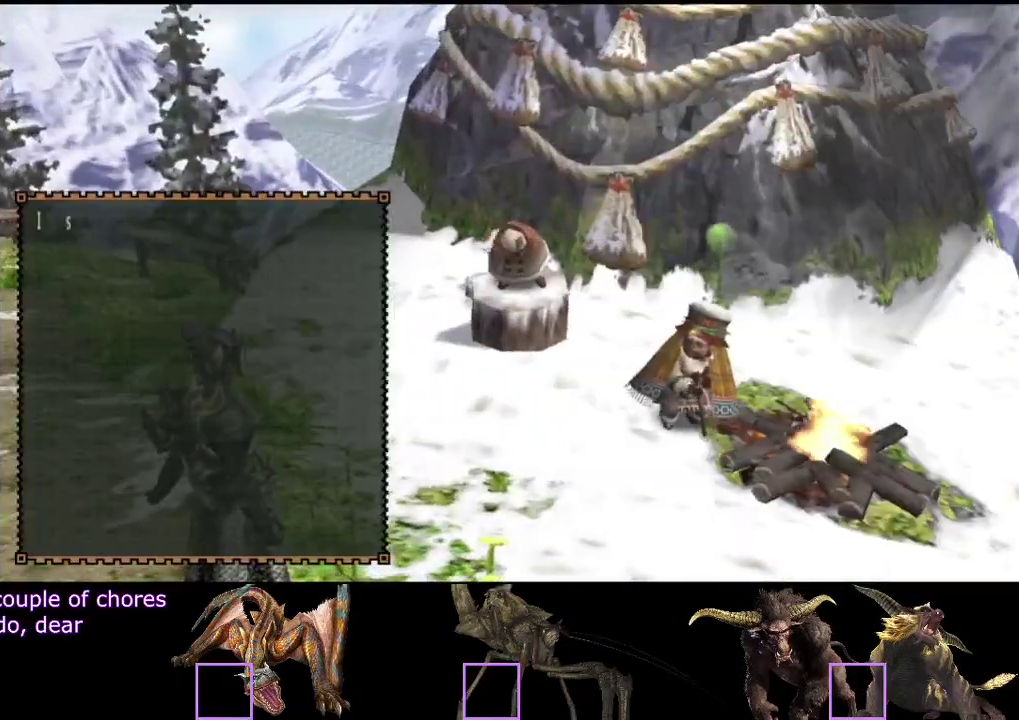
{"buttons": [], "left_stick": "center", "right_stick": "center", "events": []}
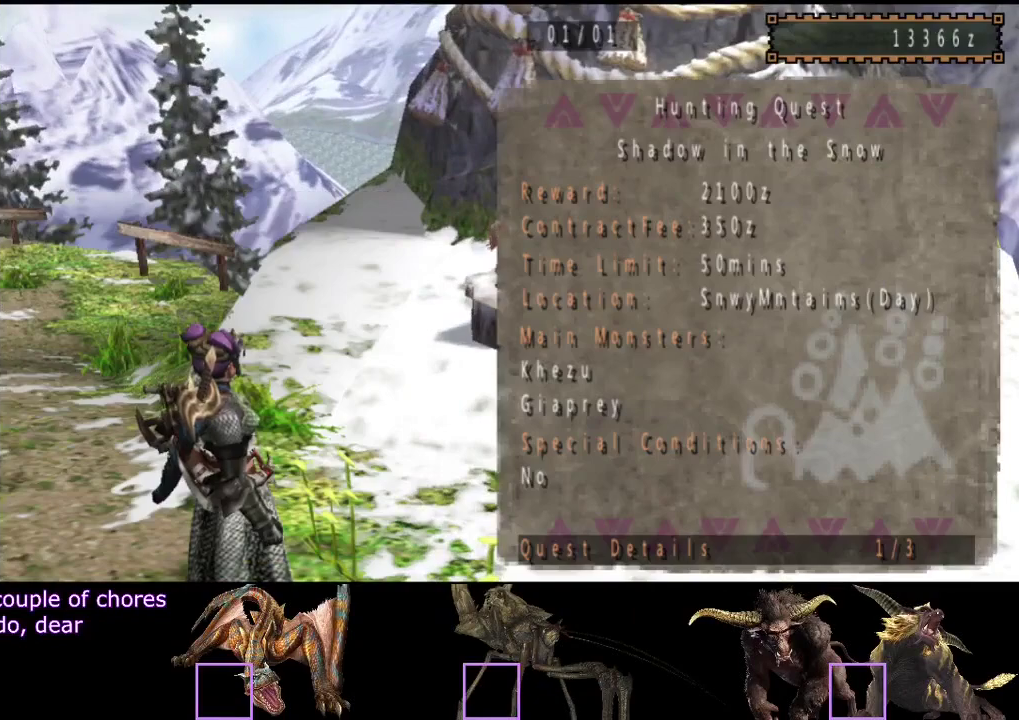
{"buttons": [], "left_stick": "center", "right_stick": "center", "events": [[133, "DPAD_RIGHT", "down"], [200, "DPAD_RIGHT", "up"], [300, "DPAD_RIGHT", "down"], [367, "DPAD_RIGHT", "up"]]}
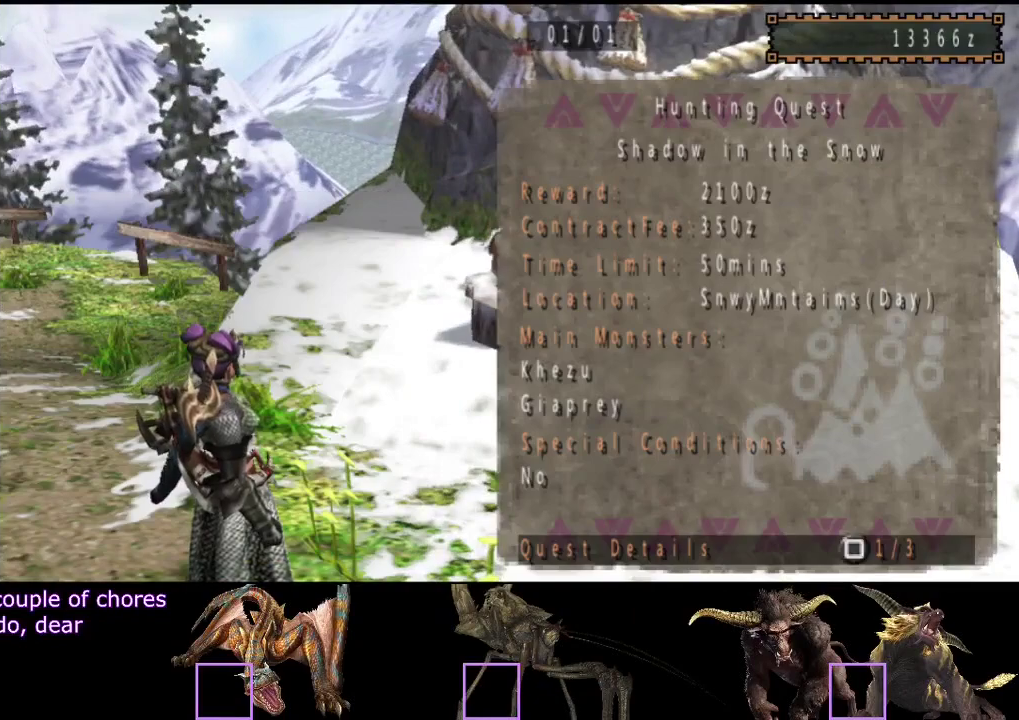
{"buttons": [], "left_stick": "center", "right_stick": "center", "events": [[433, "CIRCLE", "down"], [500, "CIRCLE", "up"]]}
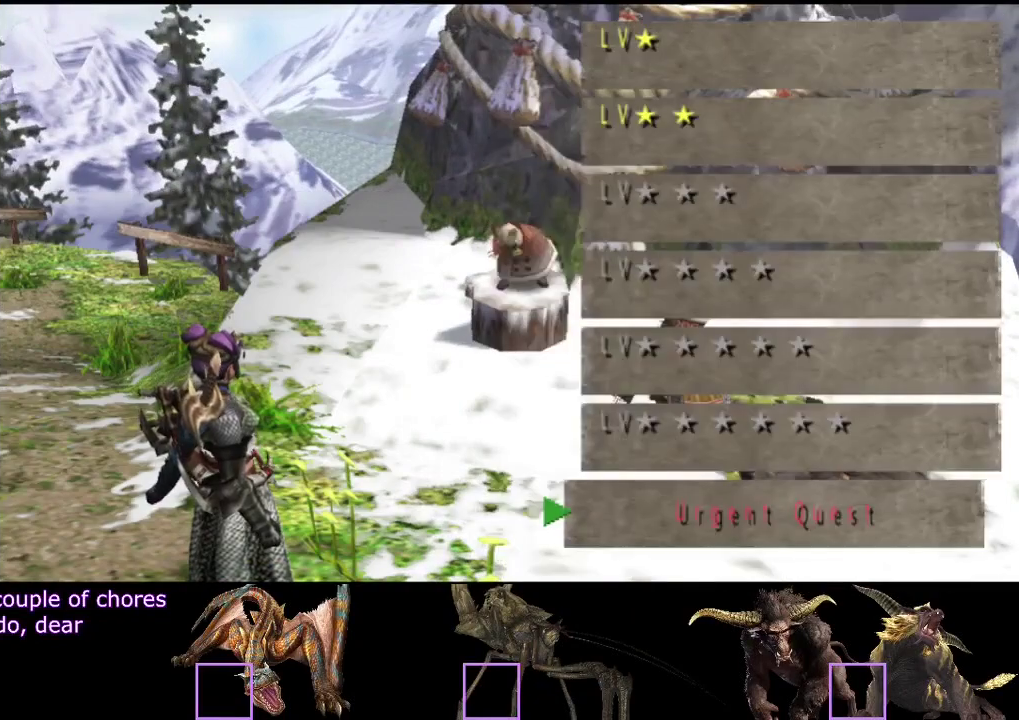
{"buttons": [], "left_stick": "center", "right_stick": "center", "events": []}
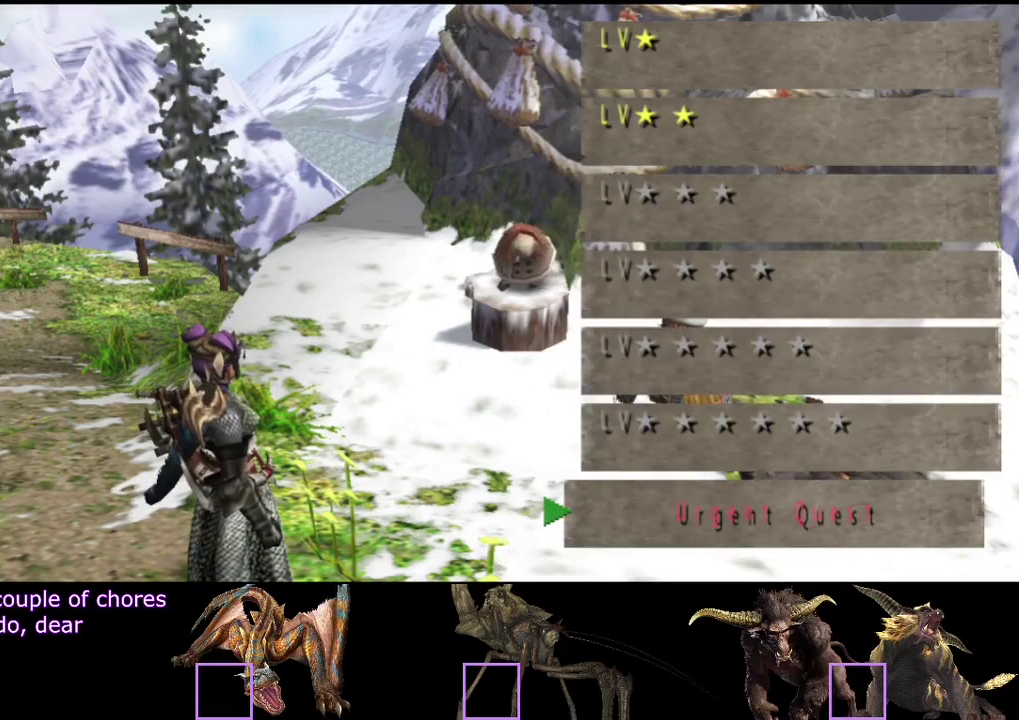
{"buttons": [], "left_stick": "center", "right_stick": "center", "events": [[33, "DPAD_DOWN", "down"], [100, "DPAD_DOWN", "up"], [167, "DPAD_DOWN", "down"], [250, "DPAD_DOWN", "up"]]}
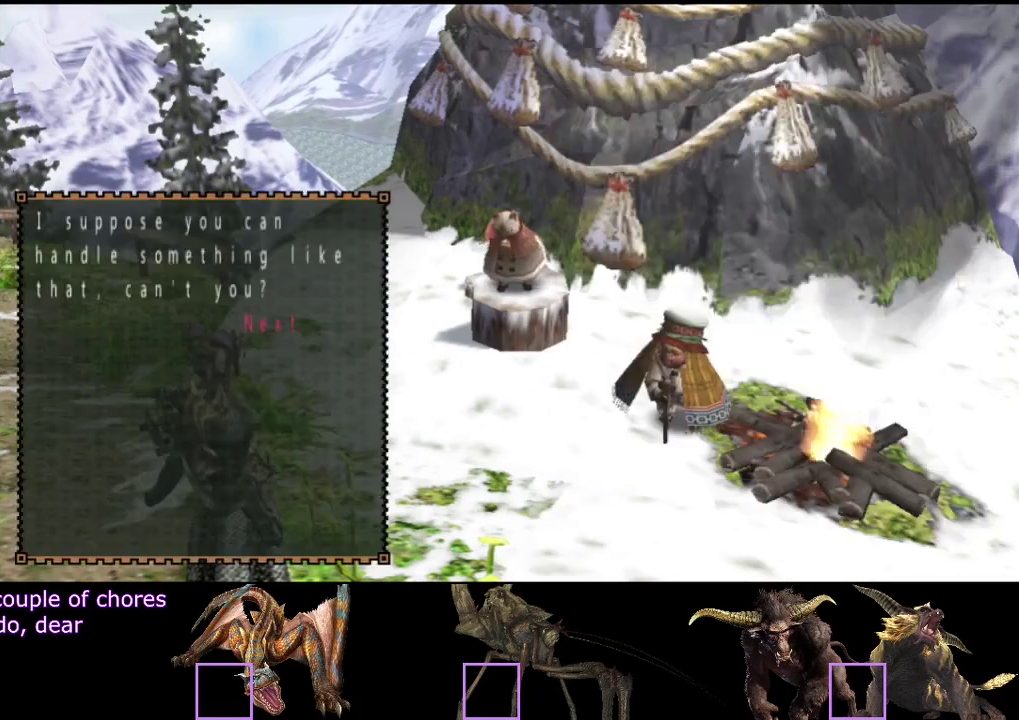
{"buttons": [], "left_stick": "center", "right_stick": "center", "events": [[150, "DPAD_LEFT", "down"], [250, "DPAD_LEFT", "up"], [317, "DPAD_LEFT", "down"], [417, "DPAD_LEFT", "up"]]}
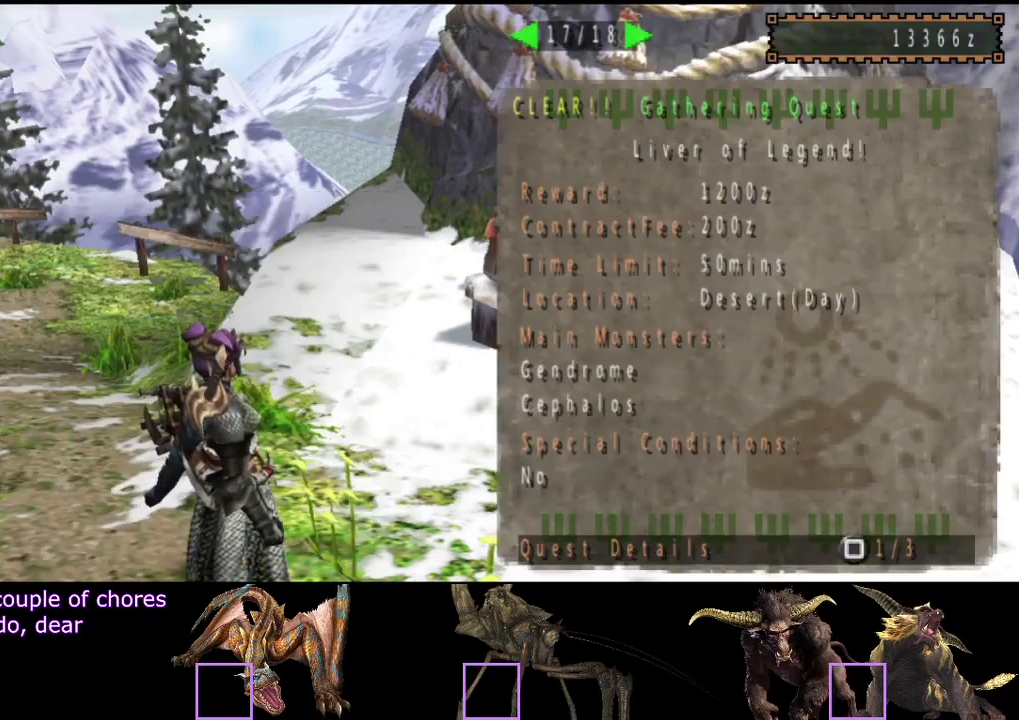
{"buttons": ["DPAD_LEFT"], "left_stick": "center", "right_stick": "center", "events": [[467, "DPAD_LEFT", "down"]]}
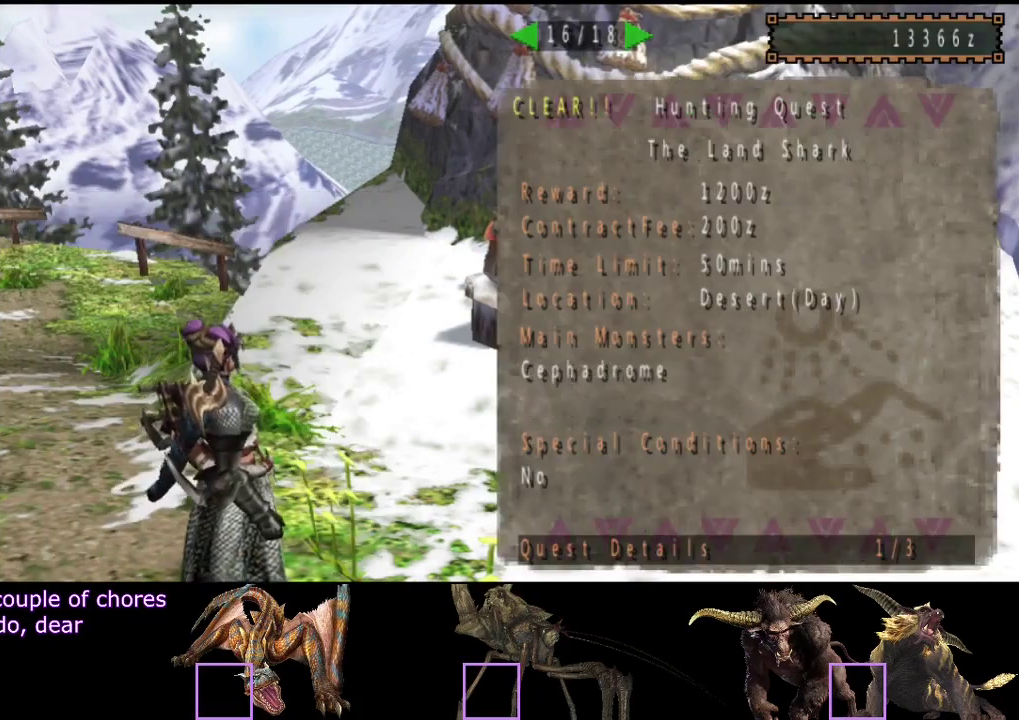
{"buttons": ["DPAD_RIGHT"], "left_stick": "center", "right_stick": "center", "events": [[67, "DPAD_LEFT", "up"], [467, "DPAD_RIGHT", "down"]]}
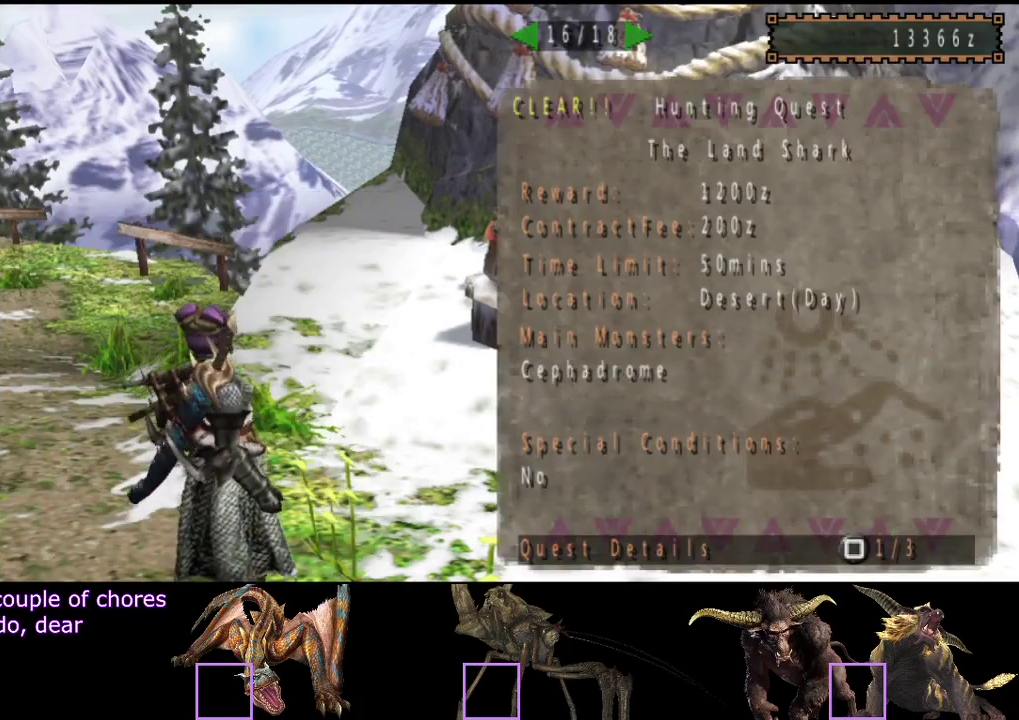
{"buttons": [], "left_stick": "center", "right_stick": "center", "events": [[33, "DPAD_RIGHT", "up"], [100, "DPAD_RIGHT", "down"], [200, "DPAD_RIGHT", "up"]]}
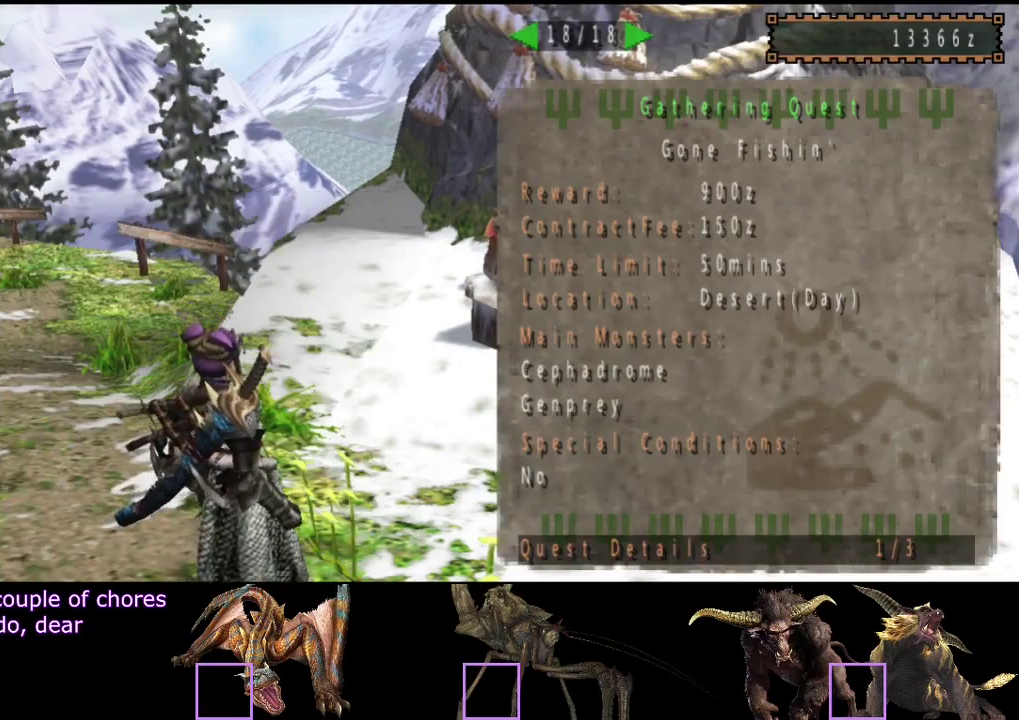
{"buttons": [], "left_stick": "center", "right_stick": "center", "events": [[67, "DPAD_LEFT", "down"], [133, "DPAD_LEFT", "up"], [200, "DPAD_LEFT", "down"], [267, "DPAD_LEFT", "up"], [333, "DPAD_LEFT", "down"], [417, "DPAD_LEFT", "up"]]}
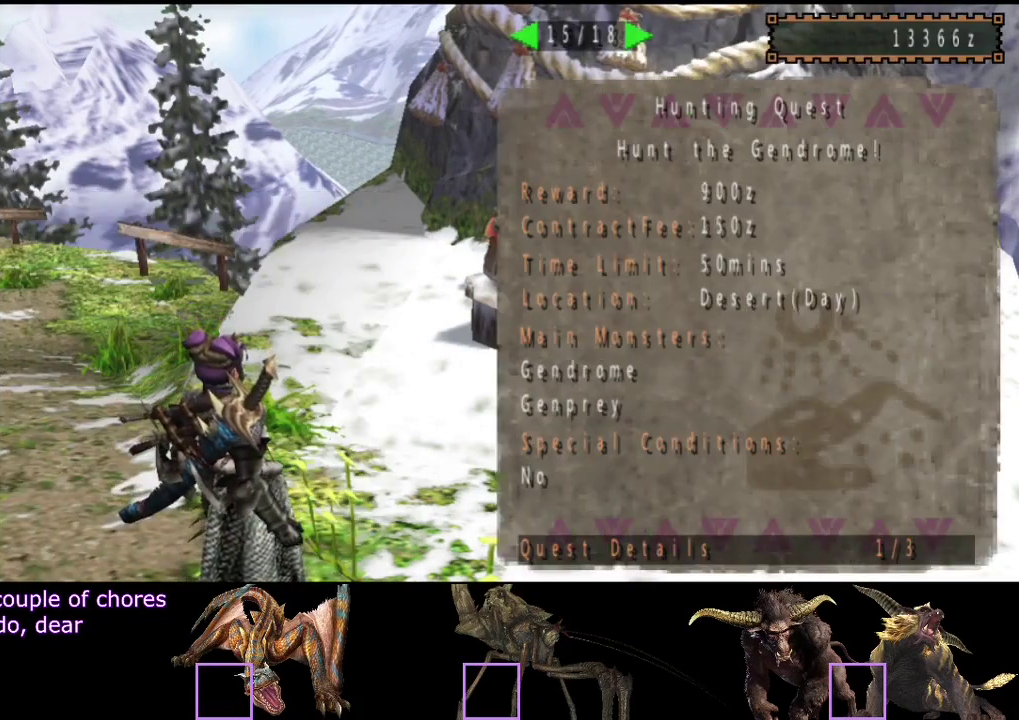
{"buttons": [], "left_stick": "center", "right_stick": "center", "events": [[350, "DPAD_LEFT", "down"], [417, "DPAD_LEFT", "up"]]}
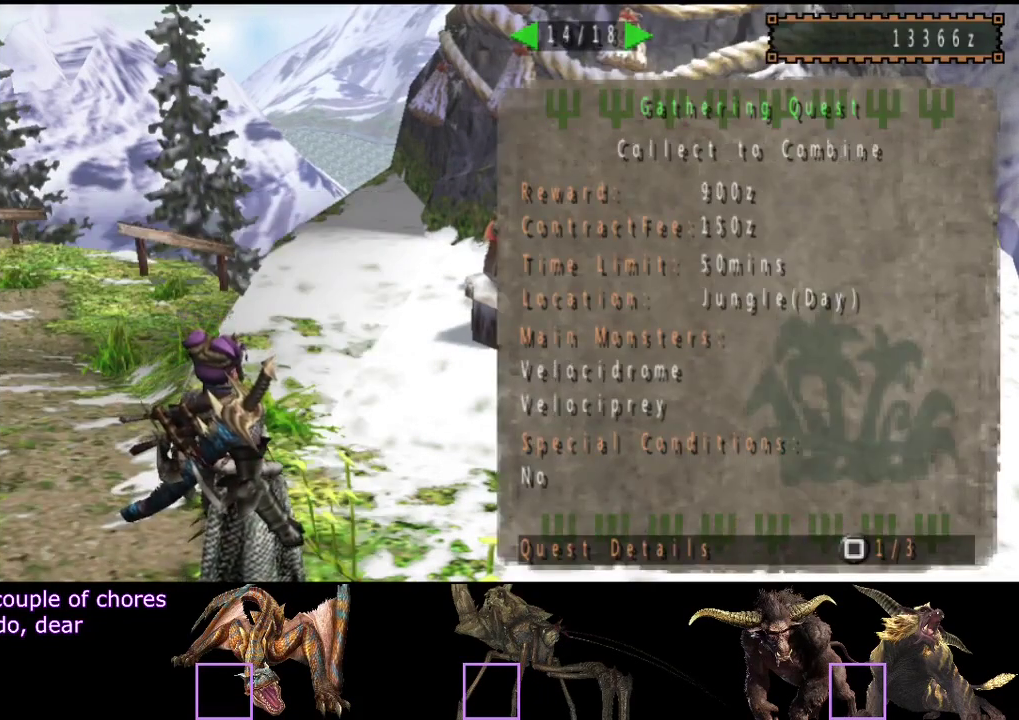
{"buttons": [], "left_stick": "center", "right_stick": "center", "events": [[250, "DPAD_LEFT", "down"], [350, "DPAD_LEFT", "up"]]}
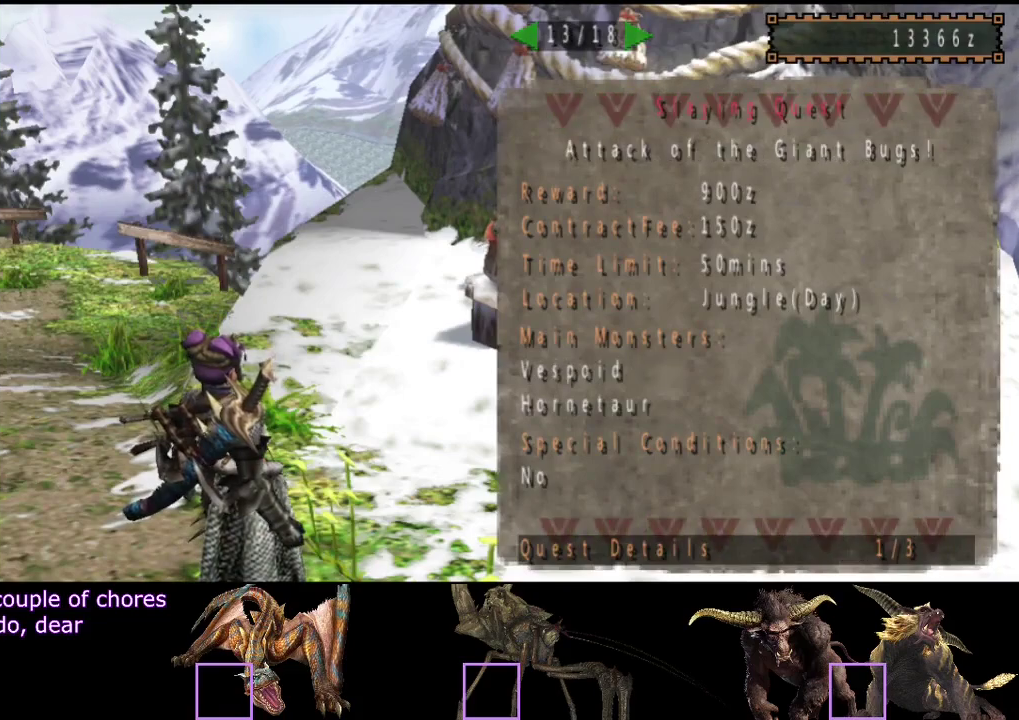
{"buttons": [], "left_stick": "center", "right_stick": "center", "events": [[300, "DPAD_LEFT", "down"], [400, "DPAD_LEFT", "up"]]}
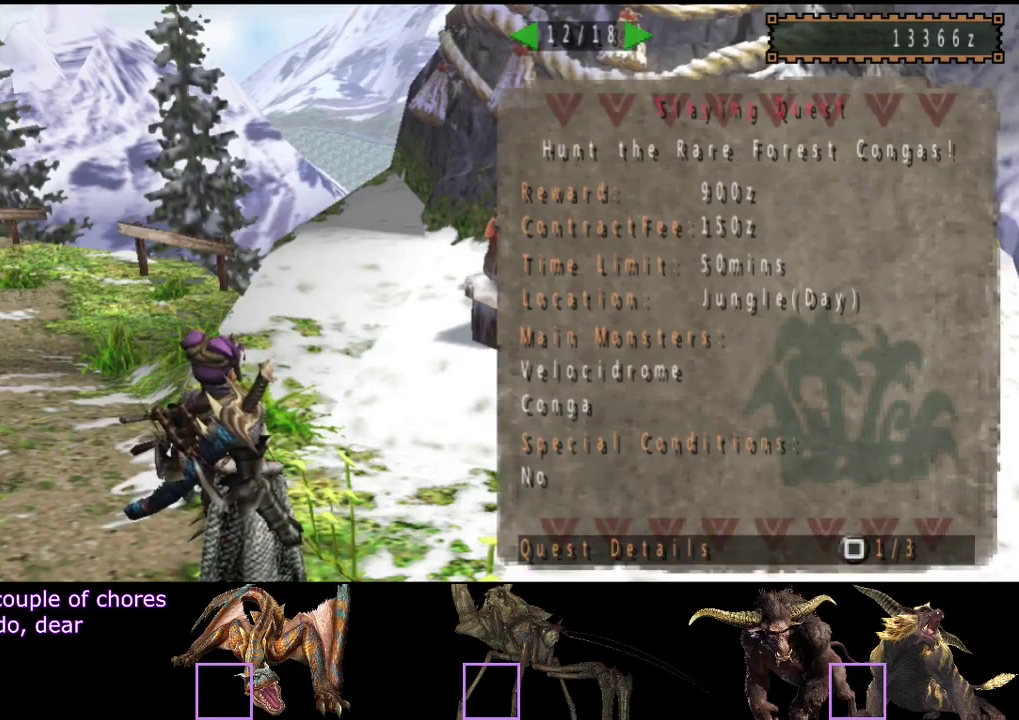
{"buttons": [], "left_stick": "center", "right_stick": "center", "events": [[333, "DPAD_LEFT", "down"], [433, "DPAD_LEFT", "up"]]}
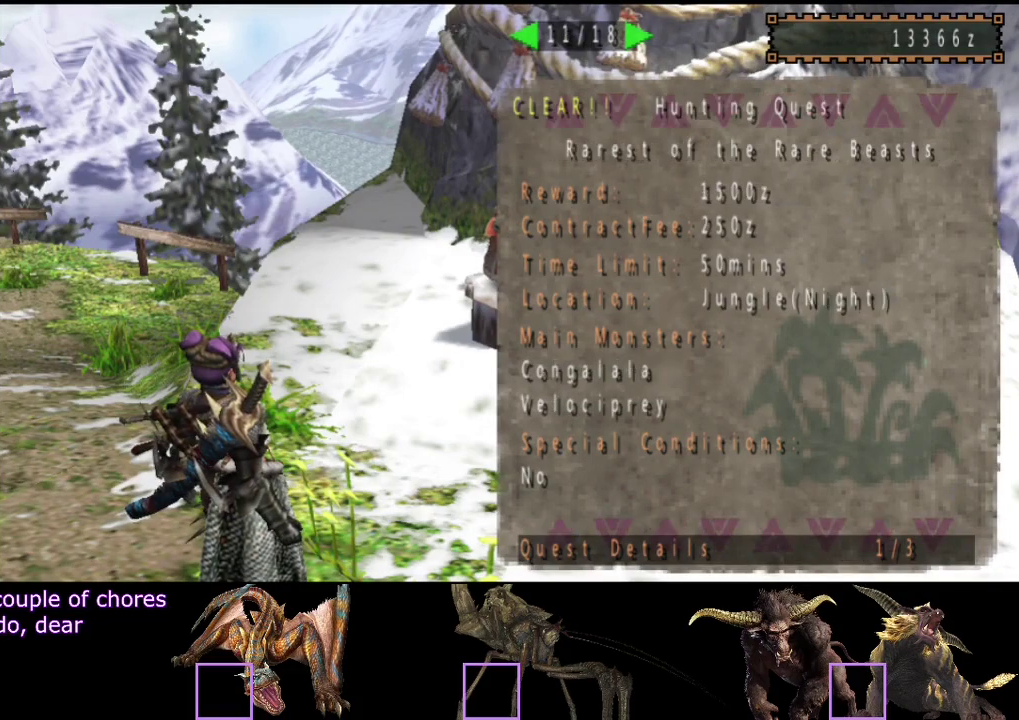
{"buttons": ["DPAD_LEFT"], "left_stick": "center", "right_stick": "center", "events": [[300, "DPAD_LEFT", "down"], [400, "DPAD_LEFT", "up"], [500, "DPAD_LEFT", "down"]]}
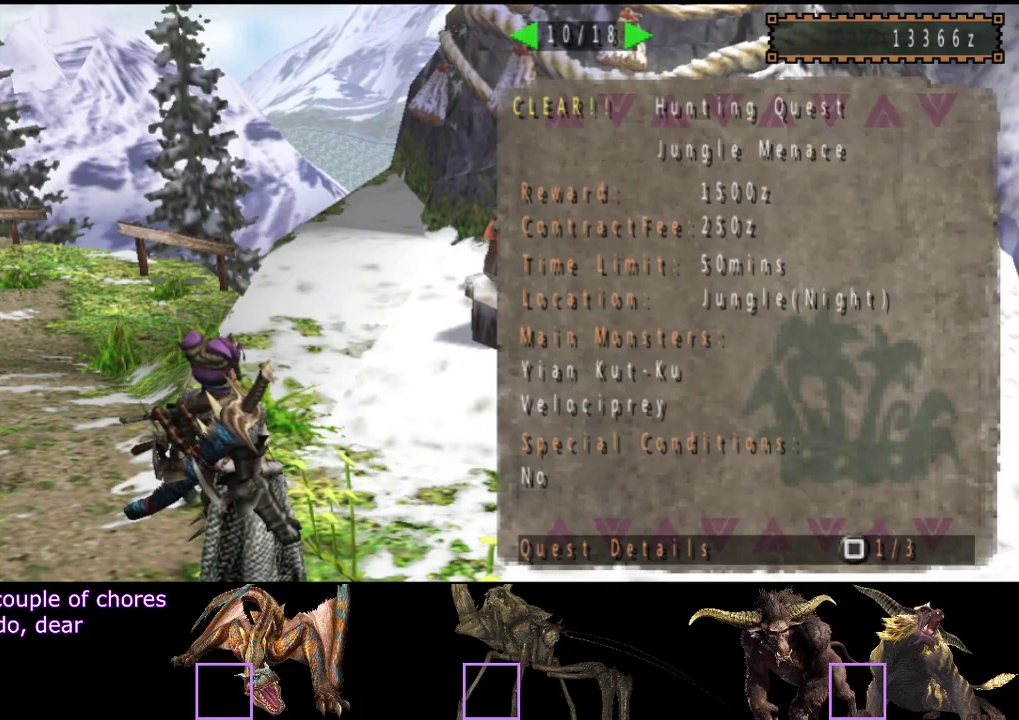
{"buttons": ["DPAD_LEFT"], "left_stick": "center", "right_stick": "center", "events": [[100, "DPAD_LEFT", "up"], [200, "DPAD_LEFT", "down"]]}
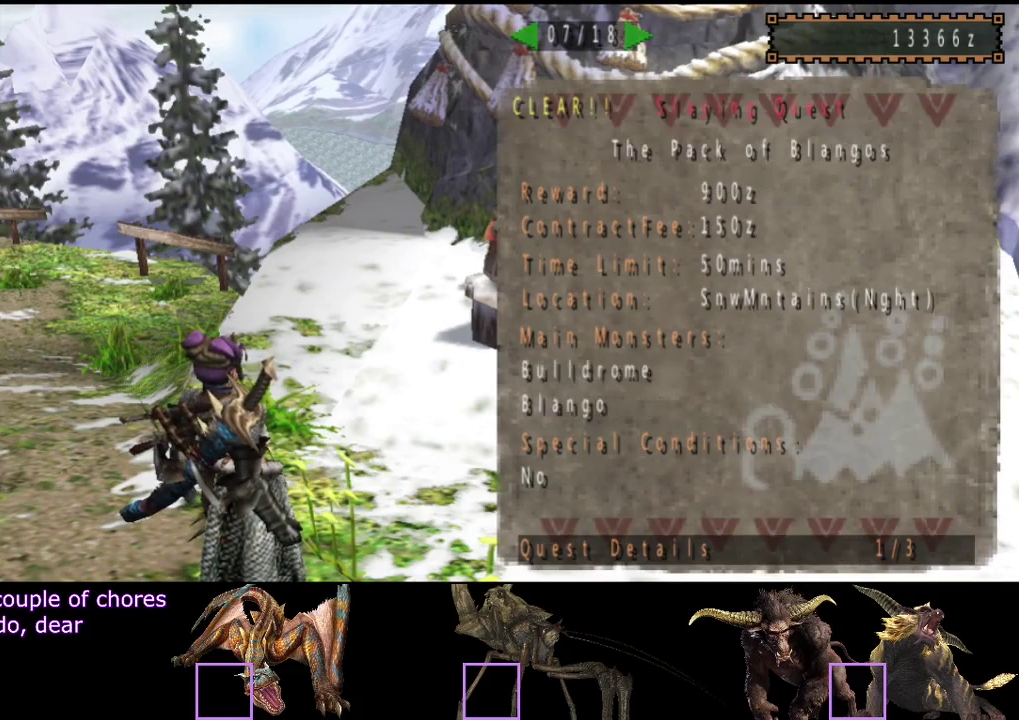
{"buttons": [], "left_stick": "center", "right_stick": "center", "events": [[83, "DPAD_LEFT", "up"]]}
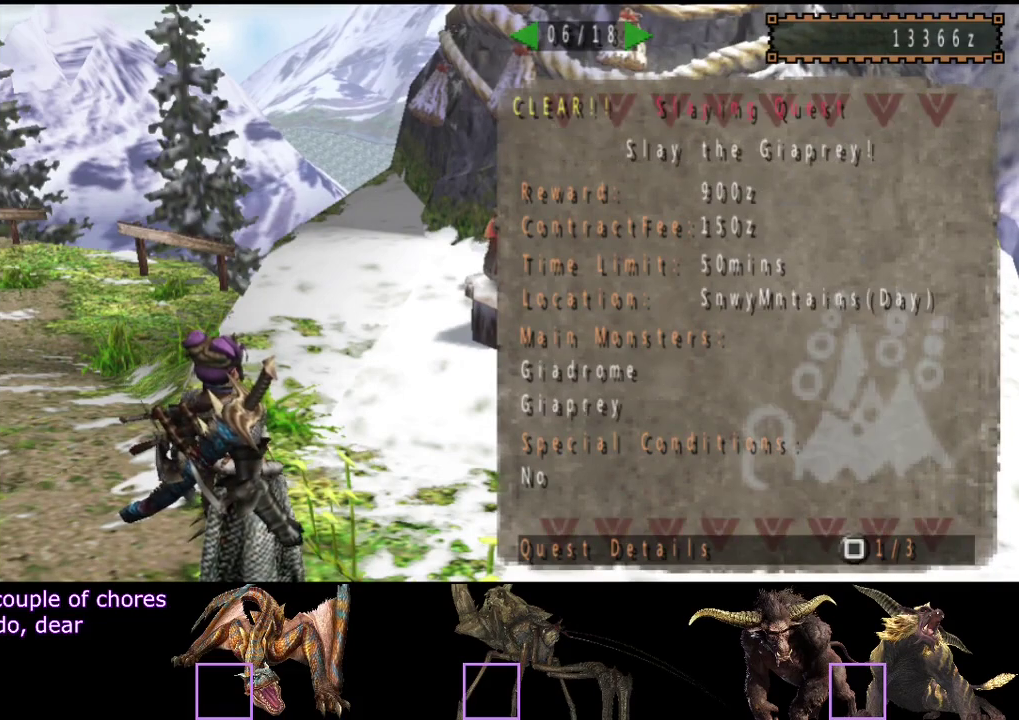
{"buttons": [], "left_stick": "center", "right_stick": "center", "events": [[217, "DPAD_RIGHT", "down"], [283, "DPAD_RIGHT", "up"], [450, "DPAD_RIGHT", "down"], [500, "DPAD_RIGHT", "up"]]}
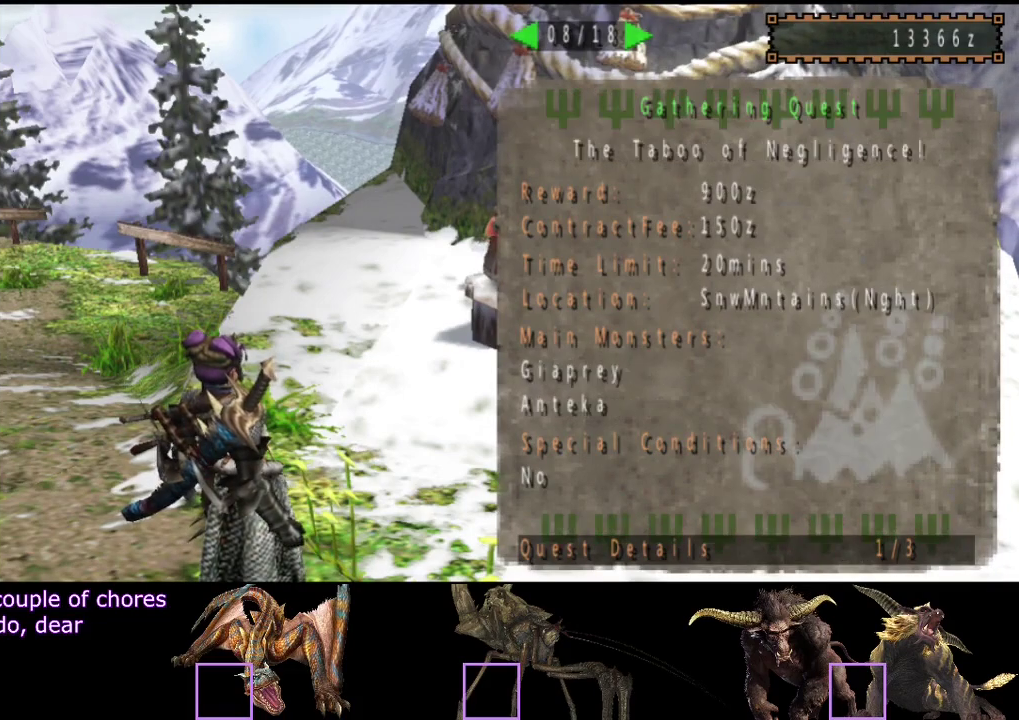
{"buttons": [], "left_stick": "center", "right_stick": "center", "events": [[350, "SQUARE", "down"], [483, "SQUARE", "up"]]}
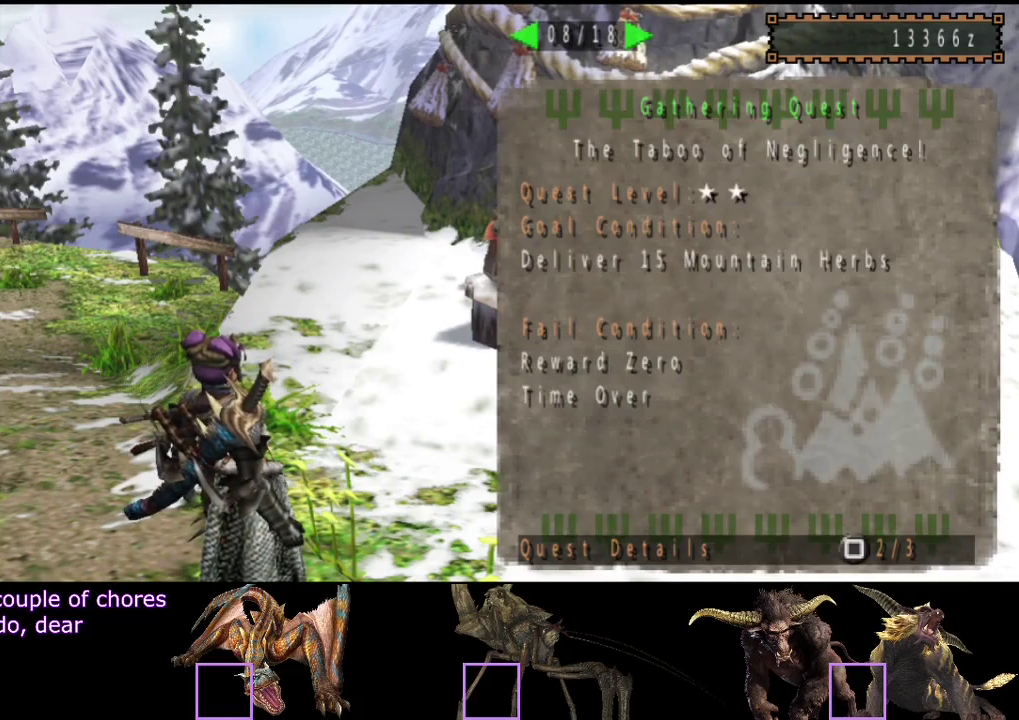
{"buttons": [], "left_stick": "center", "right_stick": "center", "events": []}